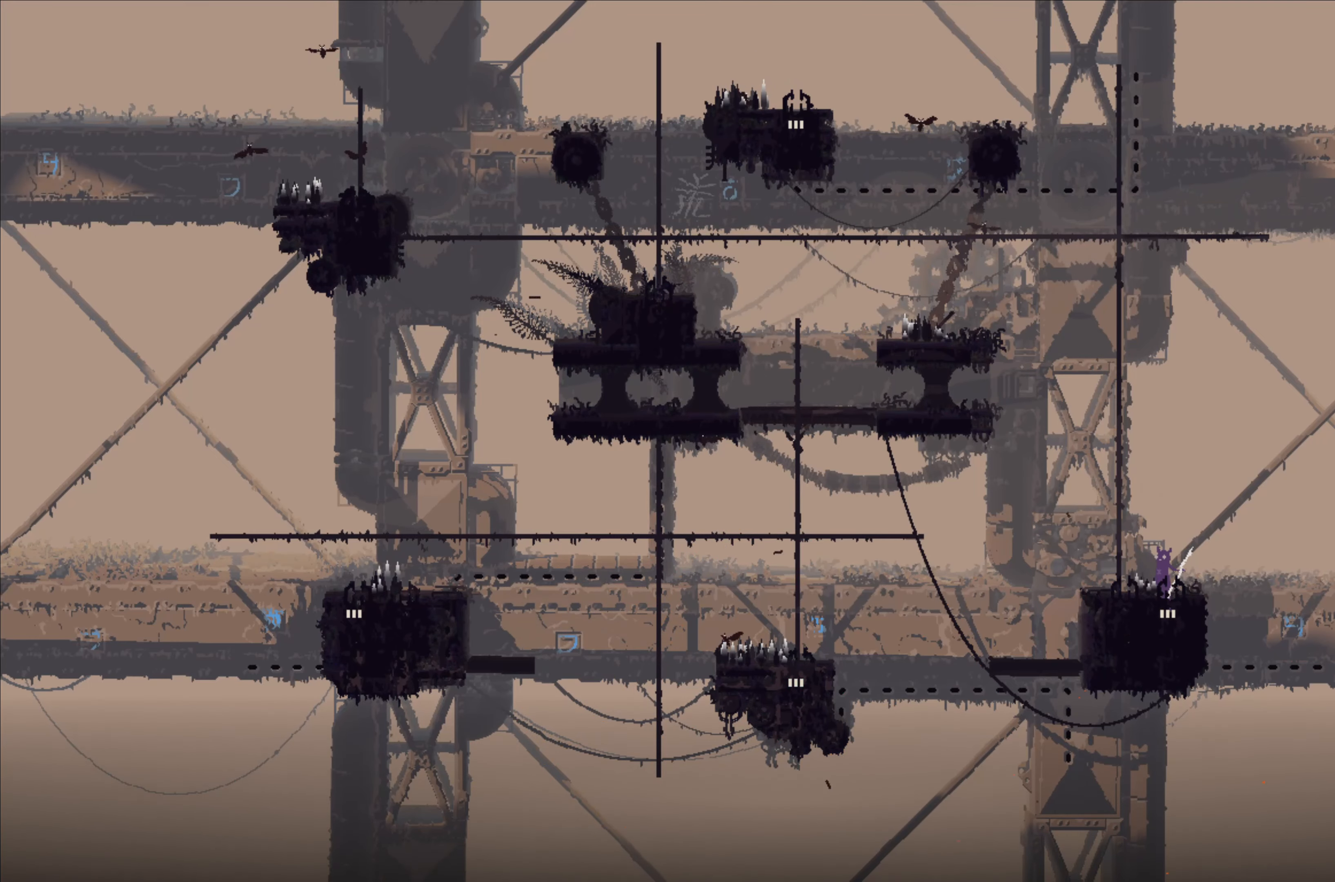
Gameplay with a controller (Xbox layout); each line is a JSON object with the inputs held at the frame after it (dt_ms = milliseconds from this image to that frame). "events" lists button and stick changes between this image and that frame as [ms after this image, input, new state], when the widget could be followed in between. Not read: DPAD_DOWN DPAD_LEFT DPAD_RIGHT DPAD_UP L3 R3 SHARE.
{"dt_ms": 500, "buttons": [], "left_stick": "down", "right_stick": "center", "events": [[67, "left_stick", "left"], [250, "left_stick", "center"], [450, "left_stick", "down"]]}
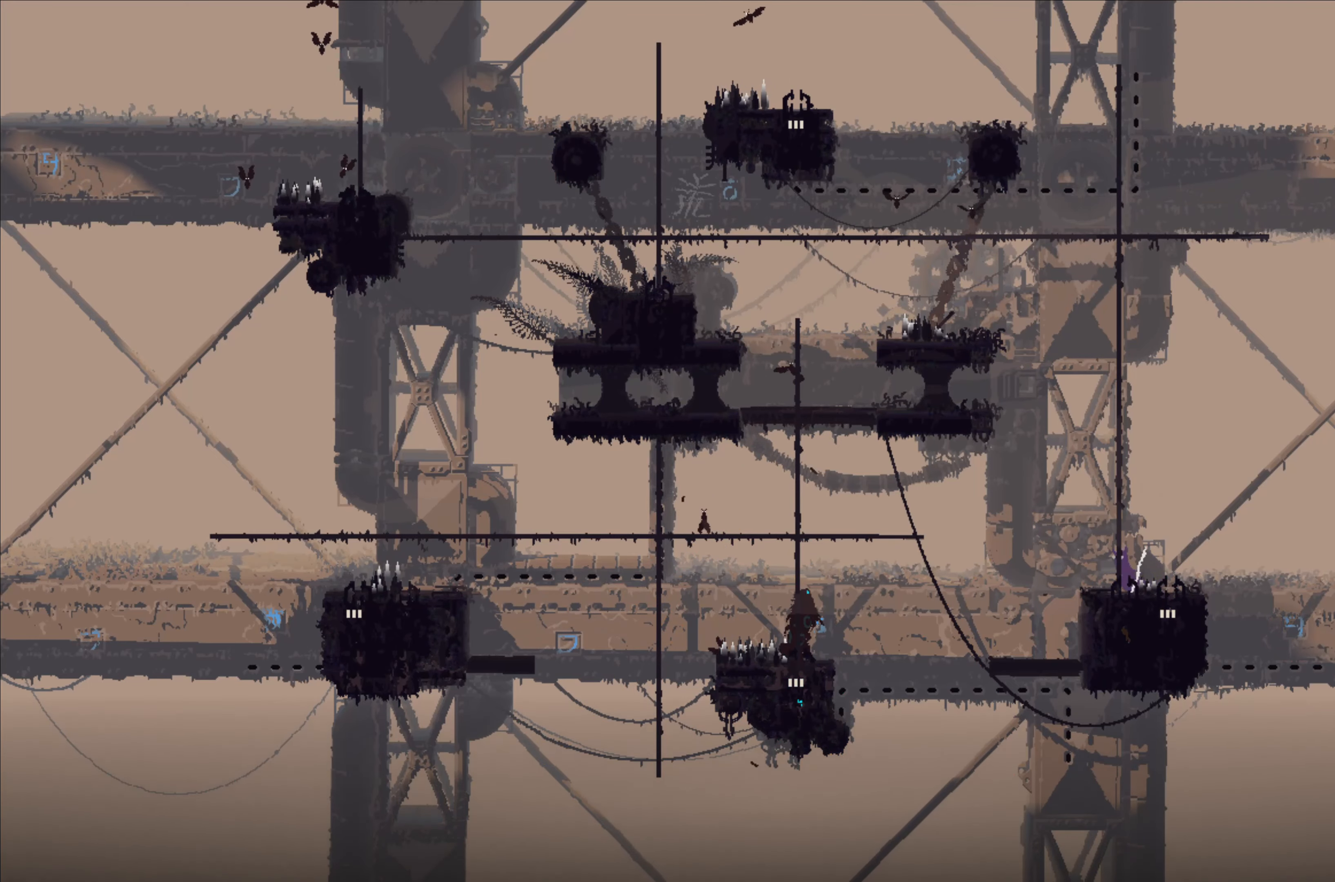
{"dt_ms": 500, "buttons": [], "left_stick": "center", "right_stick": "center", "events": [[100, "left_stick", "center"]]}
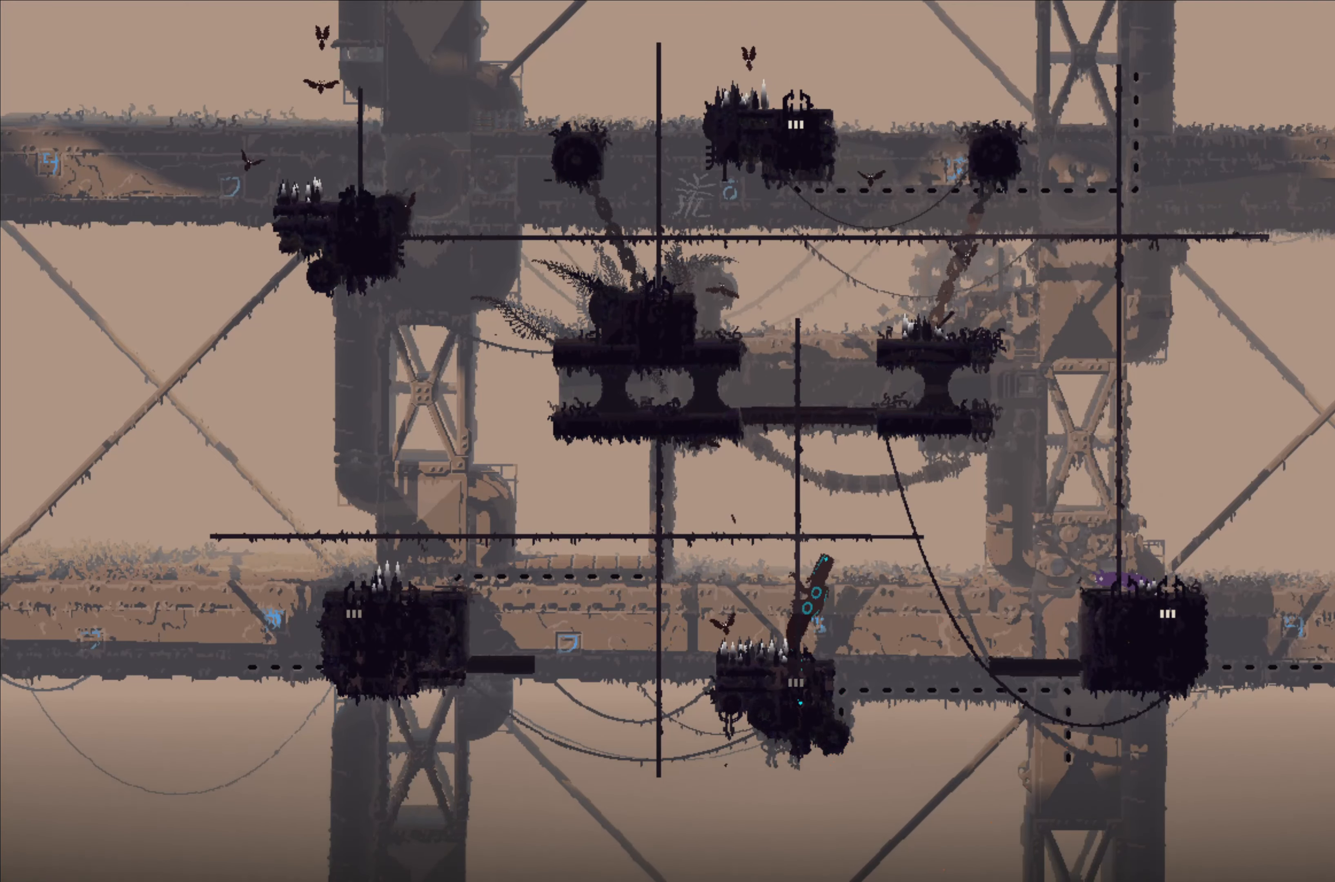
{"dt_ms": 500, "buttons": ["B"], "left_stick": "center", "right_stick": "center", "events": [[467, "B", "down"]]}
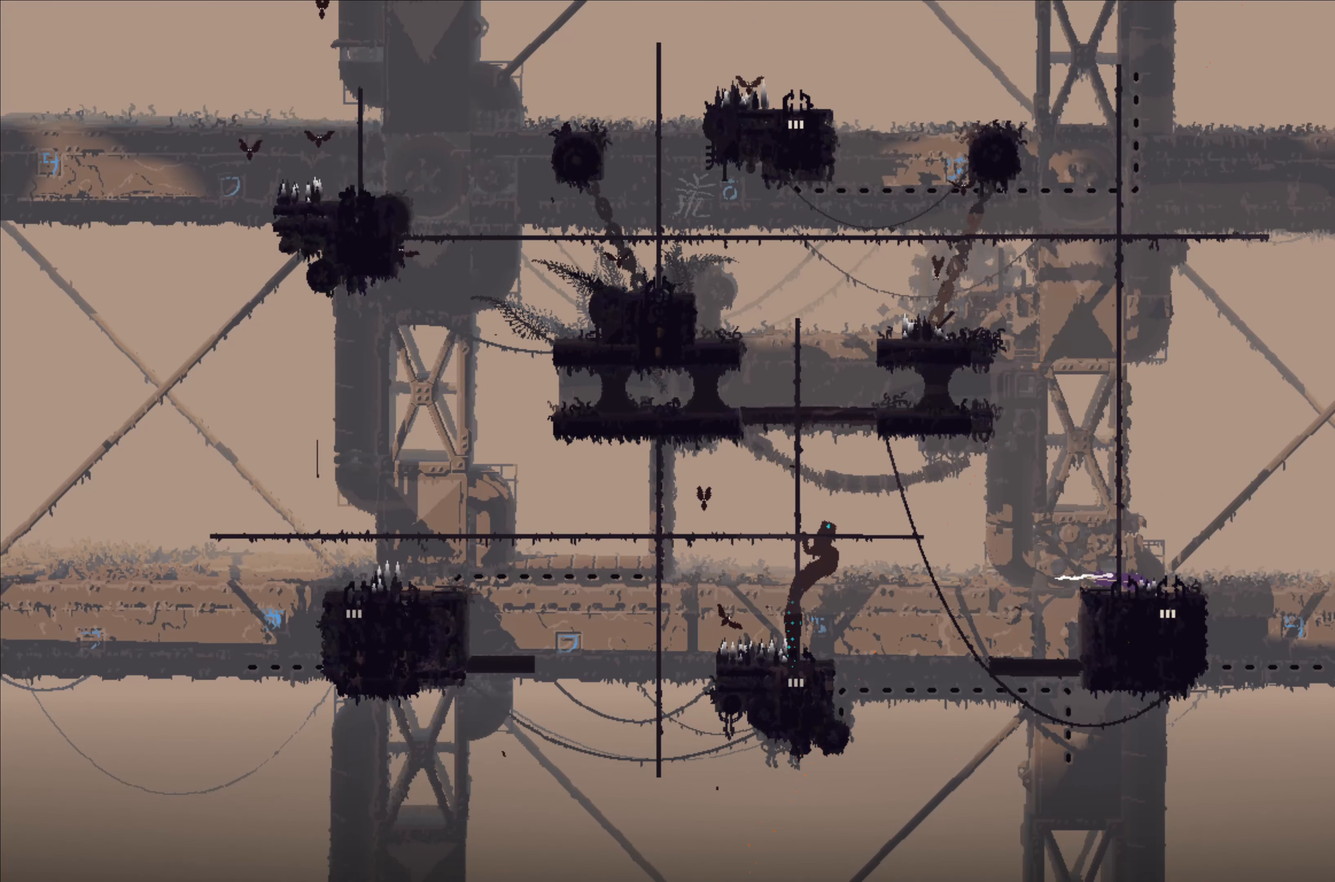
{"dt_ms": 500, "buttons": [], "left_stick": "center", "right_stick": "center", "events": [[67, "B", "up"]]}
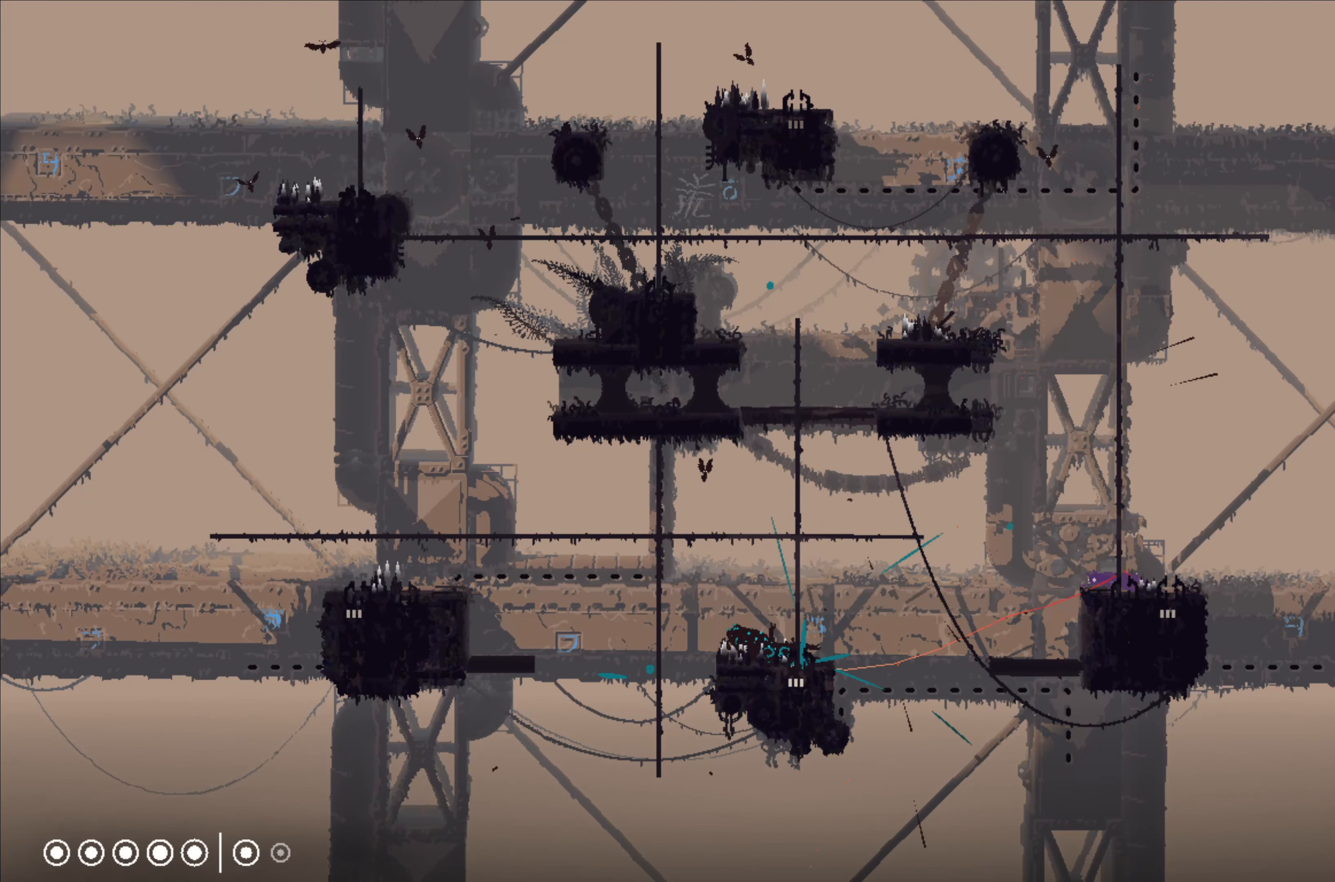
{"dt_ms": 500, "buttons": [], "left_stick": "center", "right_stick": "center"}
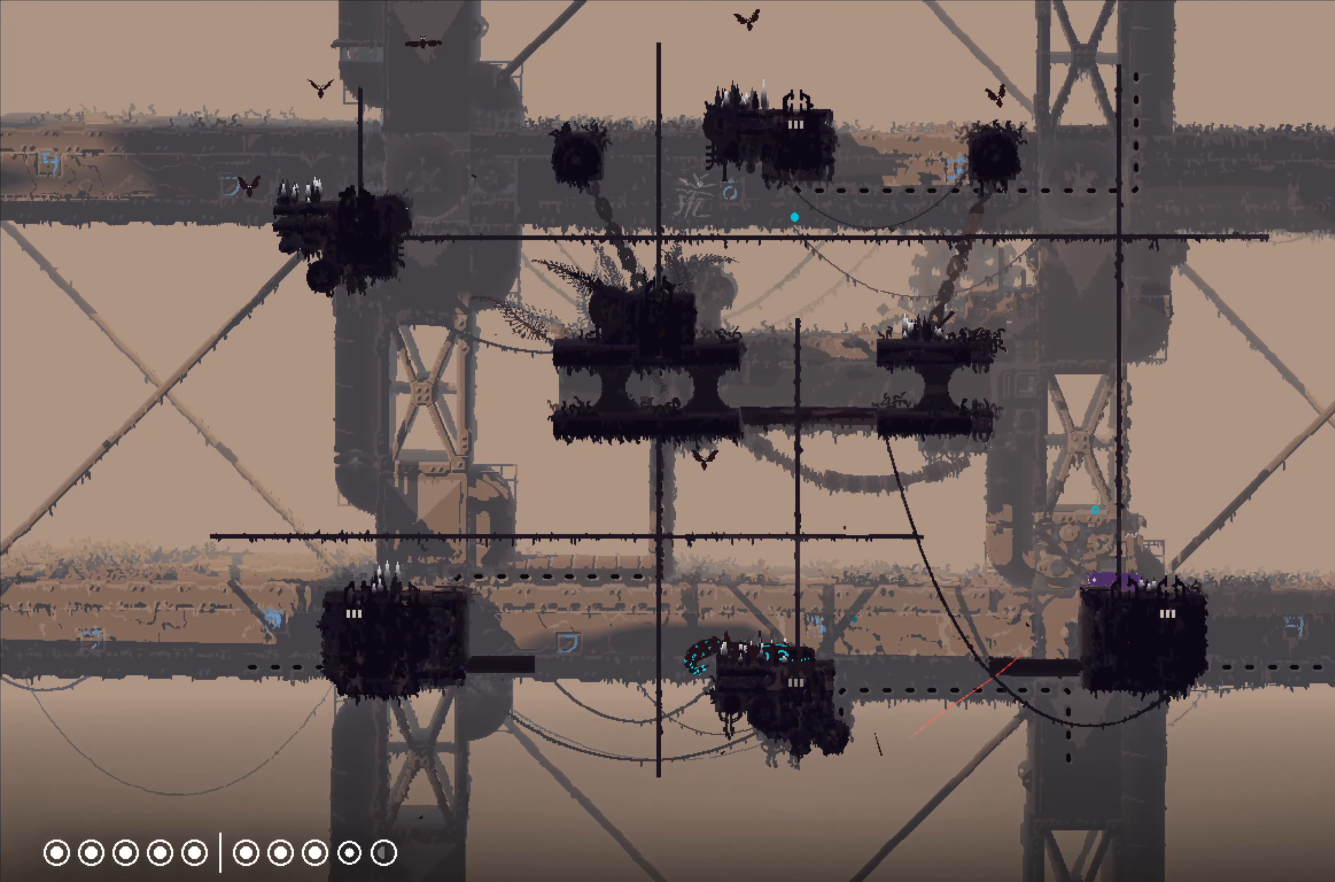
{"dt_ms": 500, "buttons": [], "left_stick": "up", "right_stick": "center"}
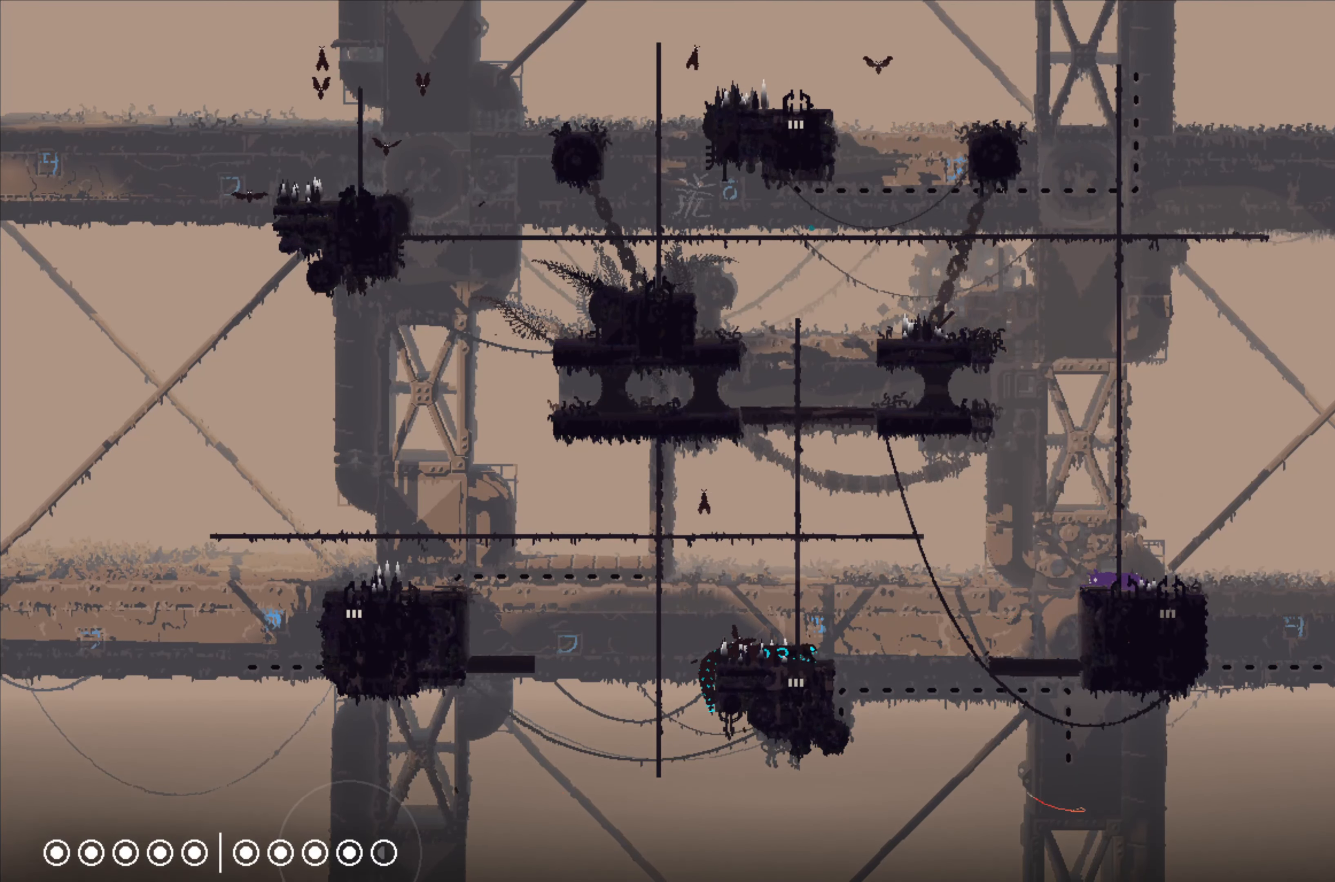
{"dt_ms": 500, "buttons": [], "left_stick": "up", "right_stick": "center", "events": []}
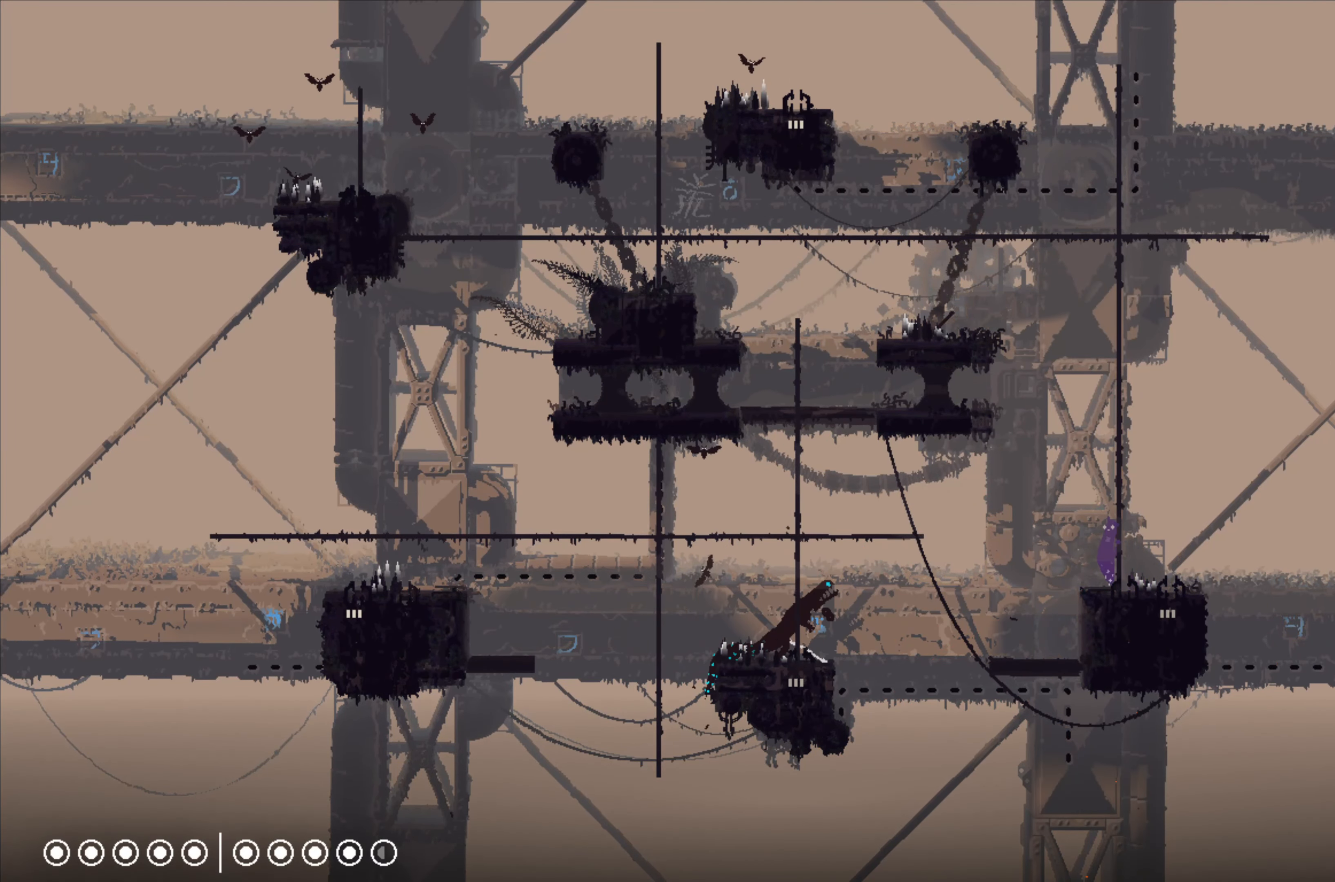
{"dt_ms": 500, "buttons": [], "left_stick": "up", "right_stick": "center", "events": []}
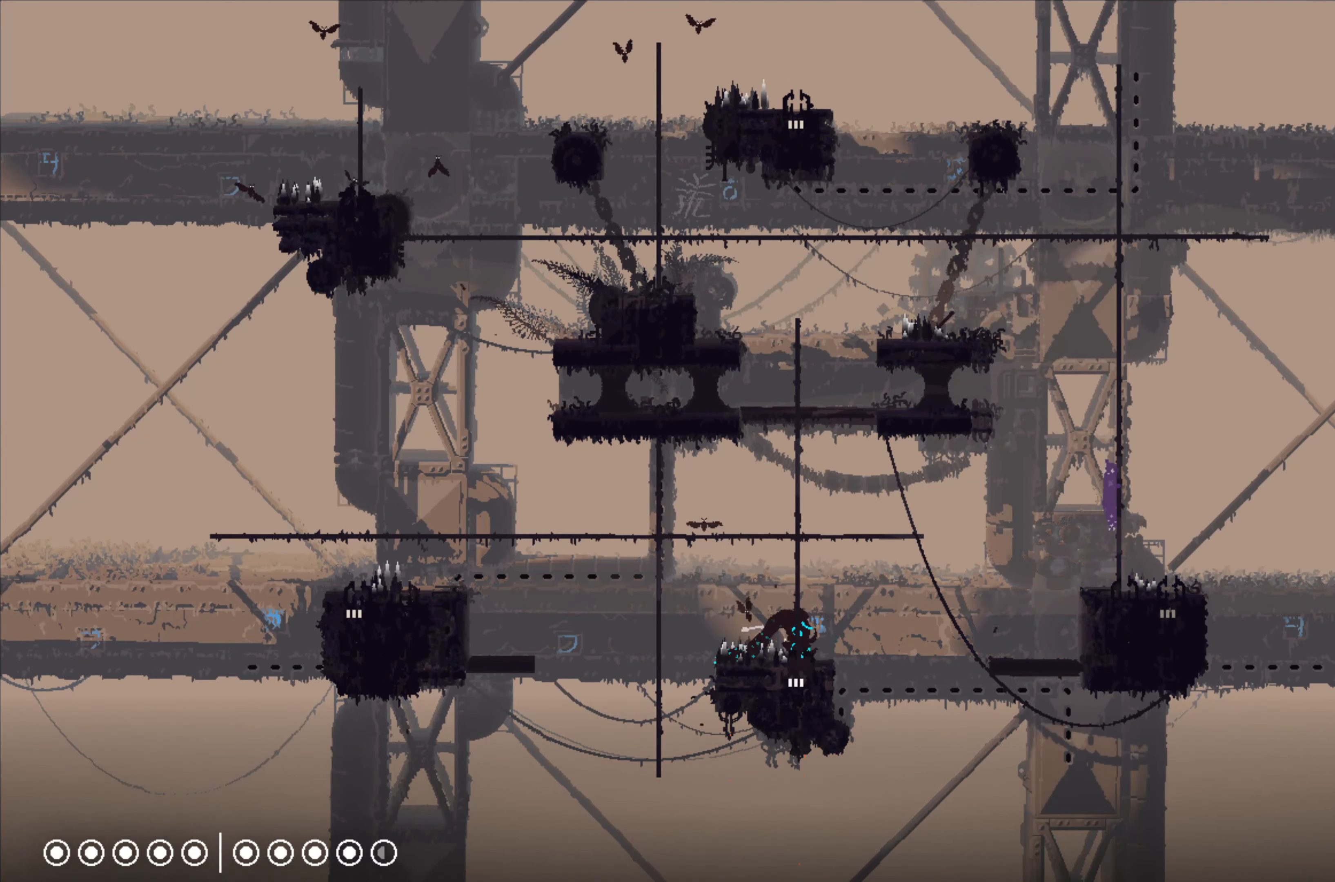
{"dt_ms": 500, "buttons": [], "left_stick": "up", "right_stick": "center"}
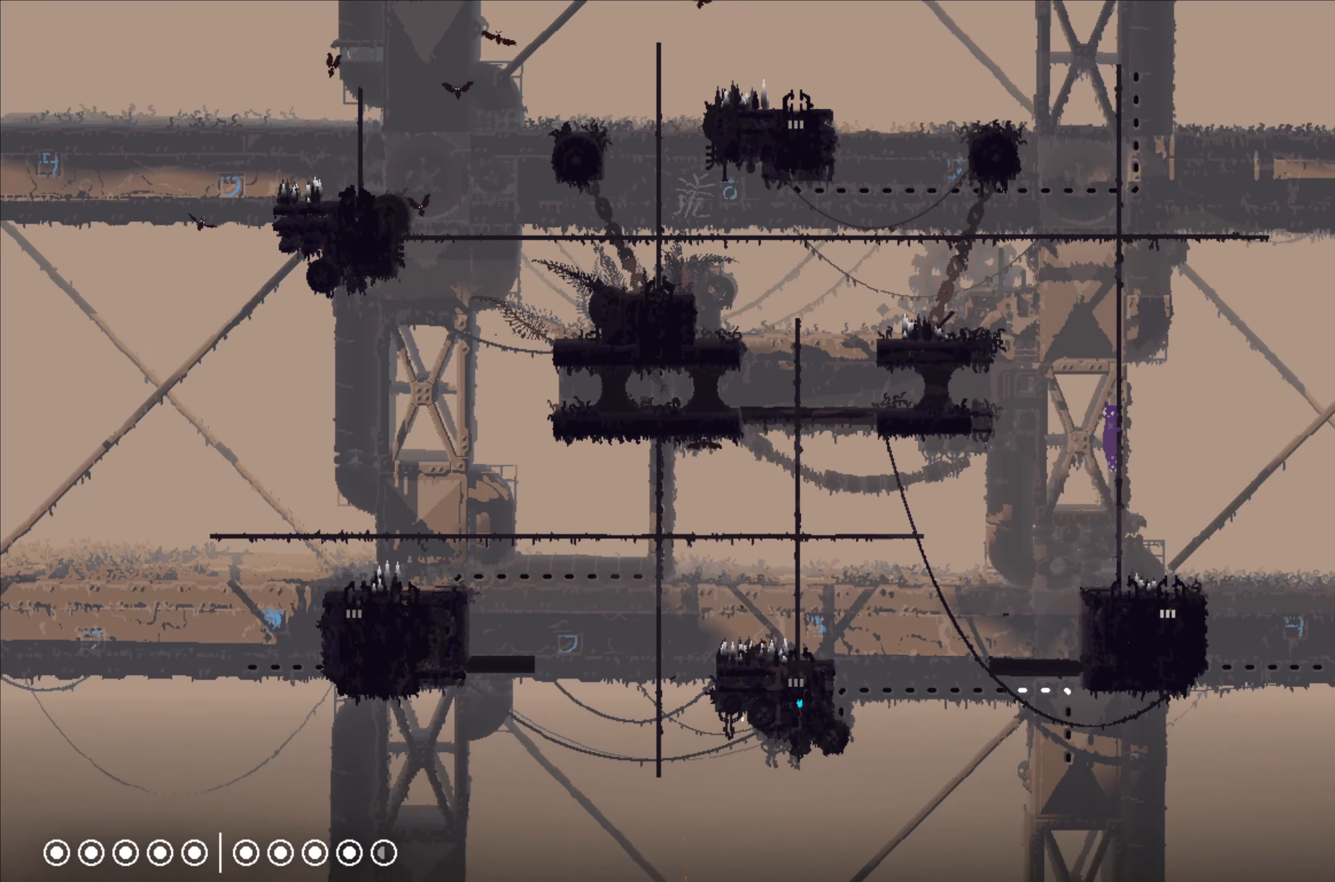
{"dt_ms": 500, "buttons": [], "left_stick": "up", "right_stick": "center", "events": []}
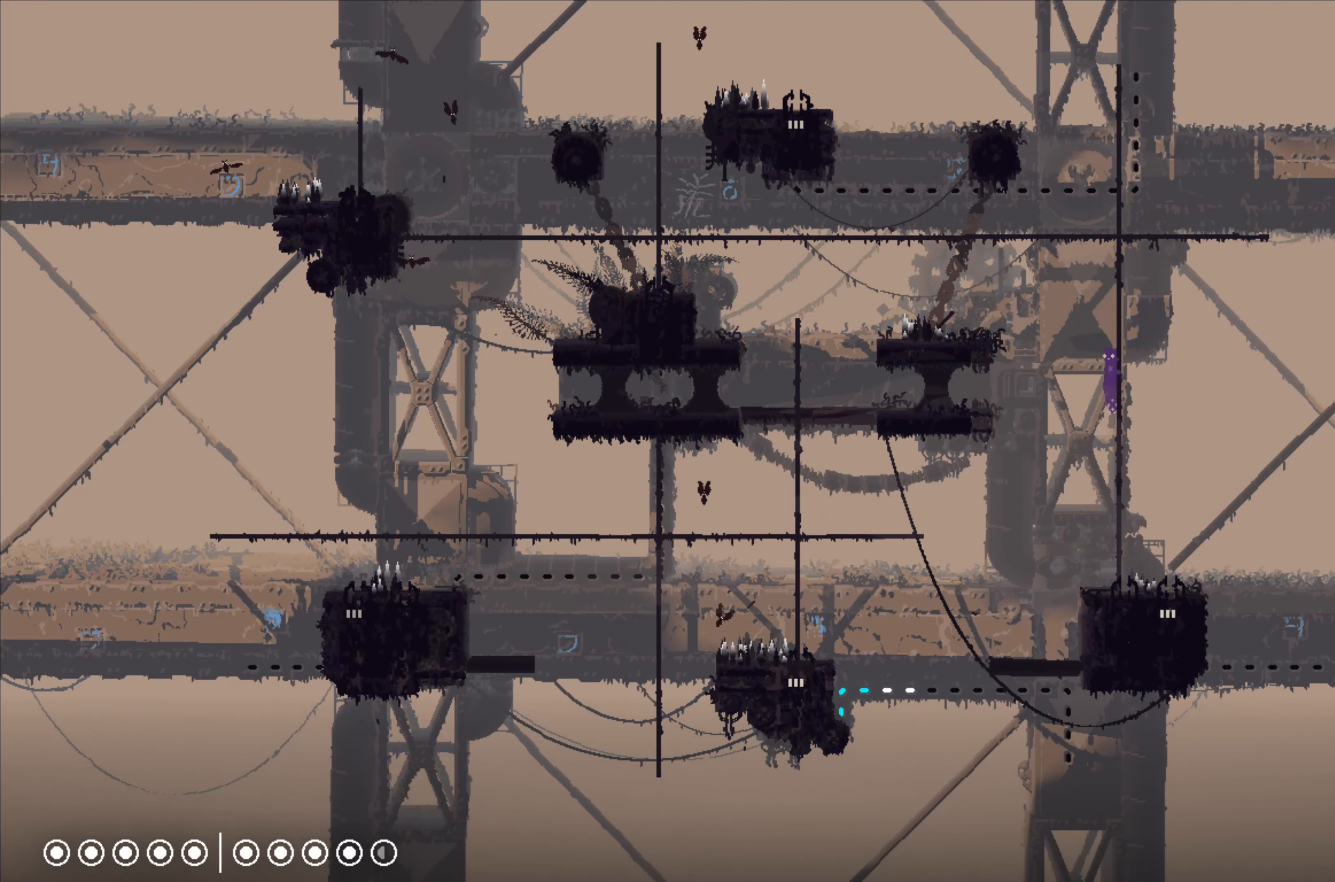
{"dt_ms": 500, "buttons": [], "left_stick": "up", "right_stick": "center", "events": []}
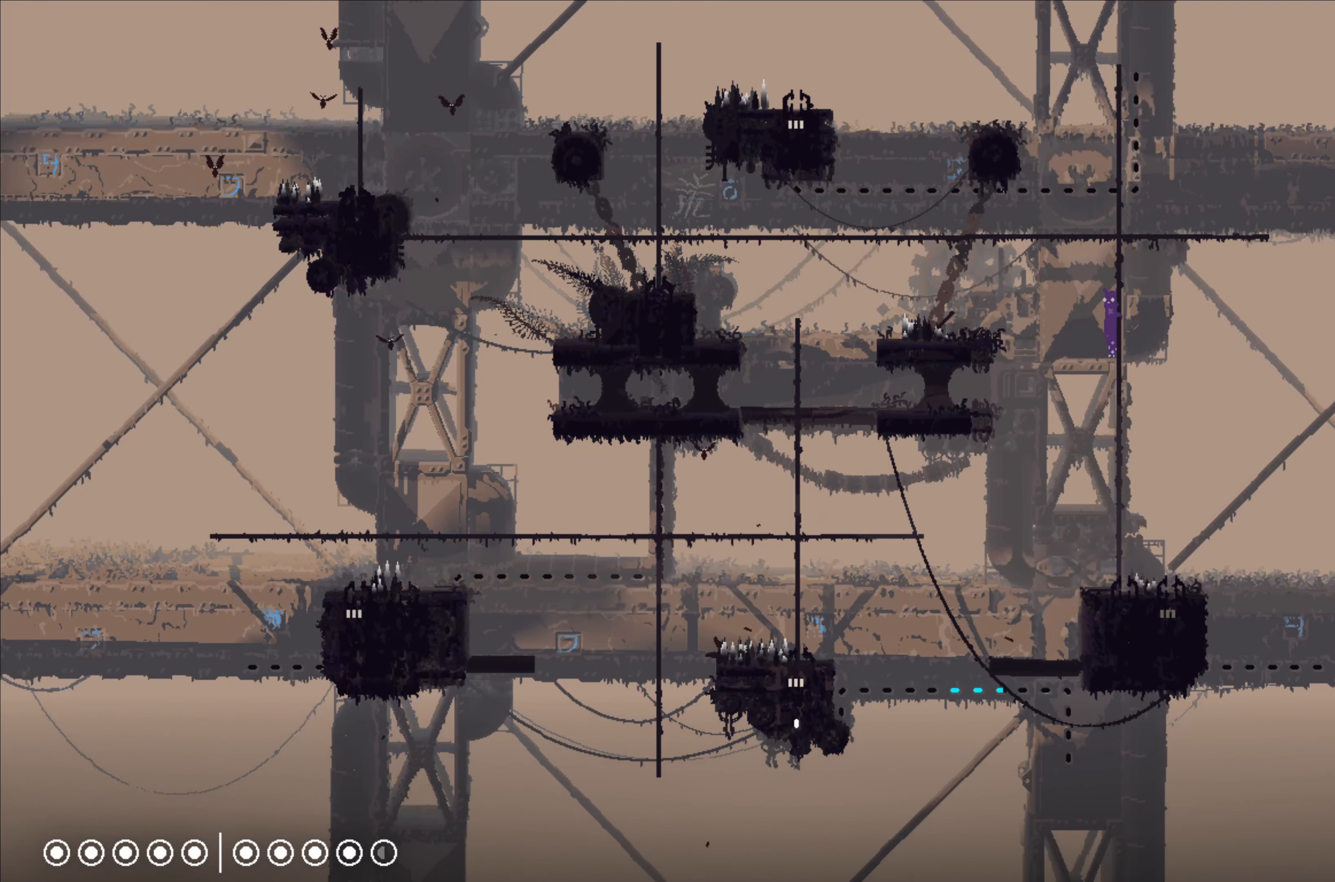
{"dt_ms": 500, "buttons": ["A"], "left_stick": "up-left", "right_stick": "center", "events": [[266, "left_stick", "up-left"], [400, "A", "down"]]}
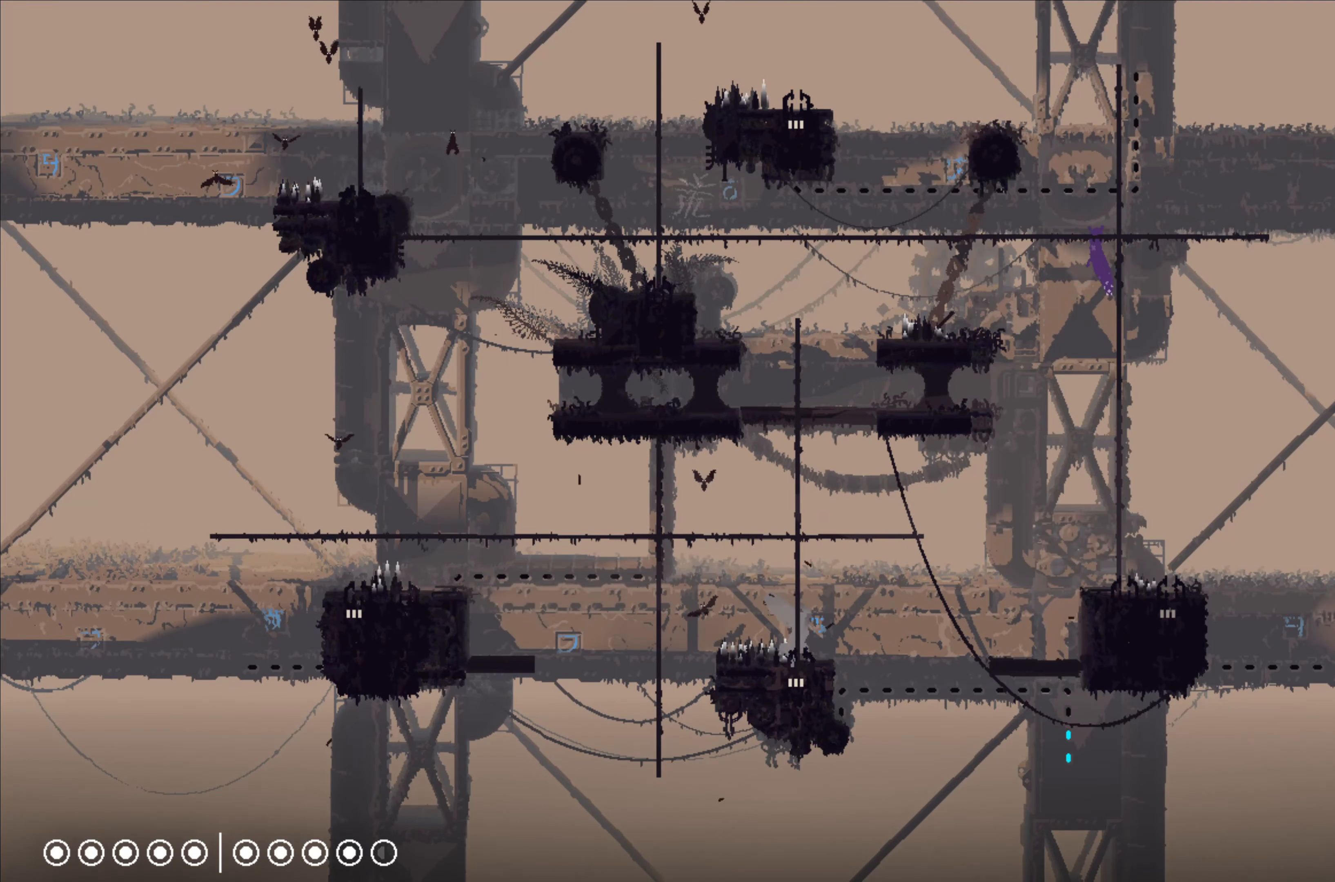
{"dt_ms": 500, "buttons": [], "left_stick": "left", "right_stick": "center", "events": [[50, "A", "up"], [66, "left_stick", "up"], [366, "left_stick", "left"]]}
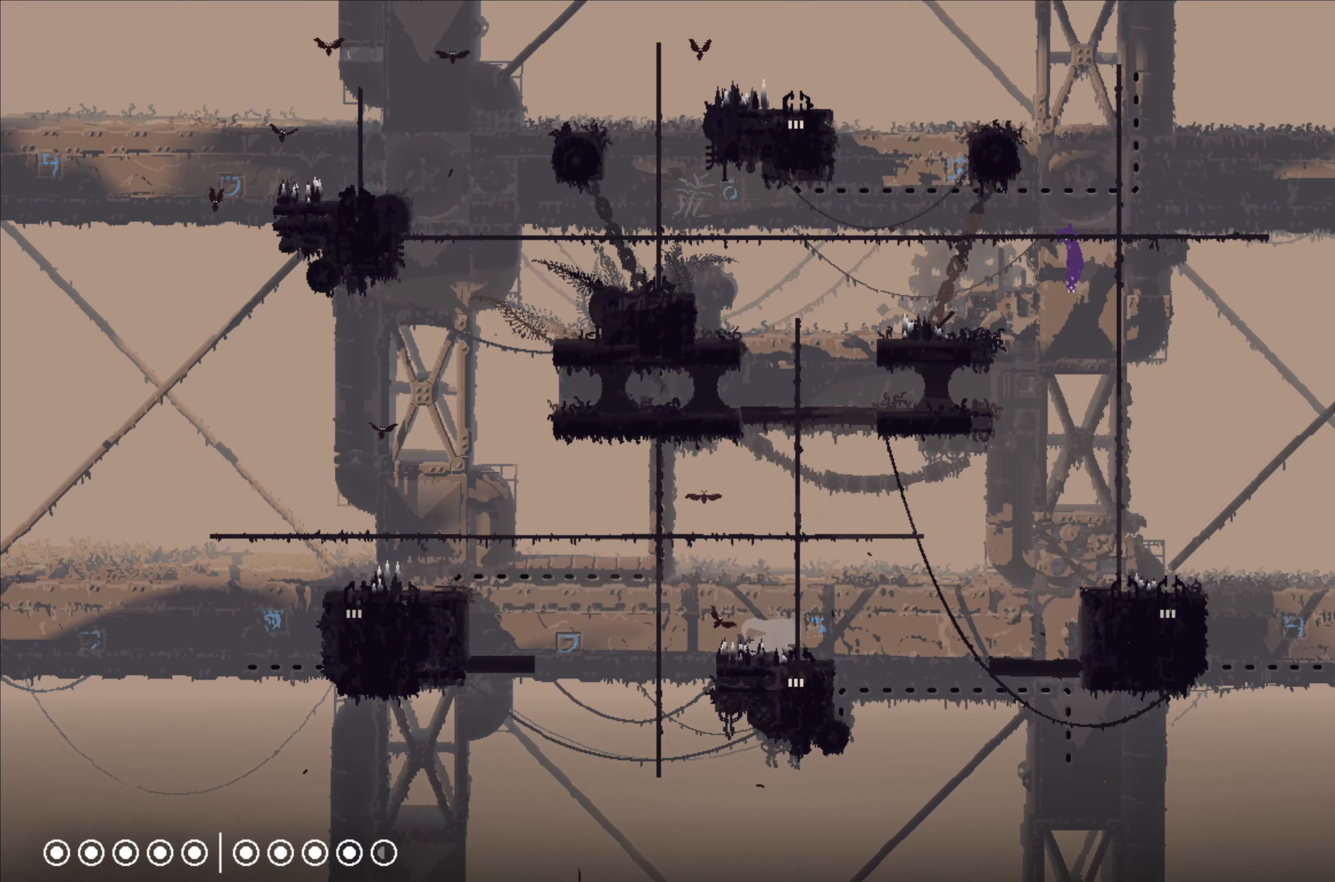
{"dt_ms": 1000, "buttons": [], "left_stick": "left", "right_stick": "center"}
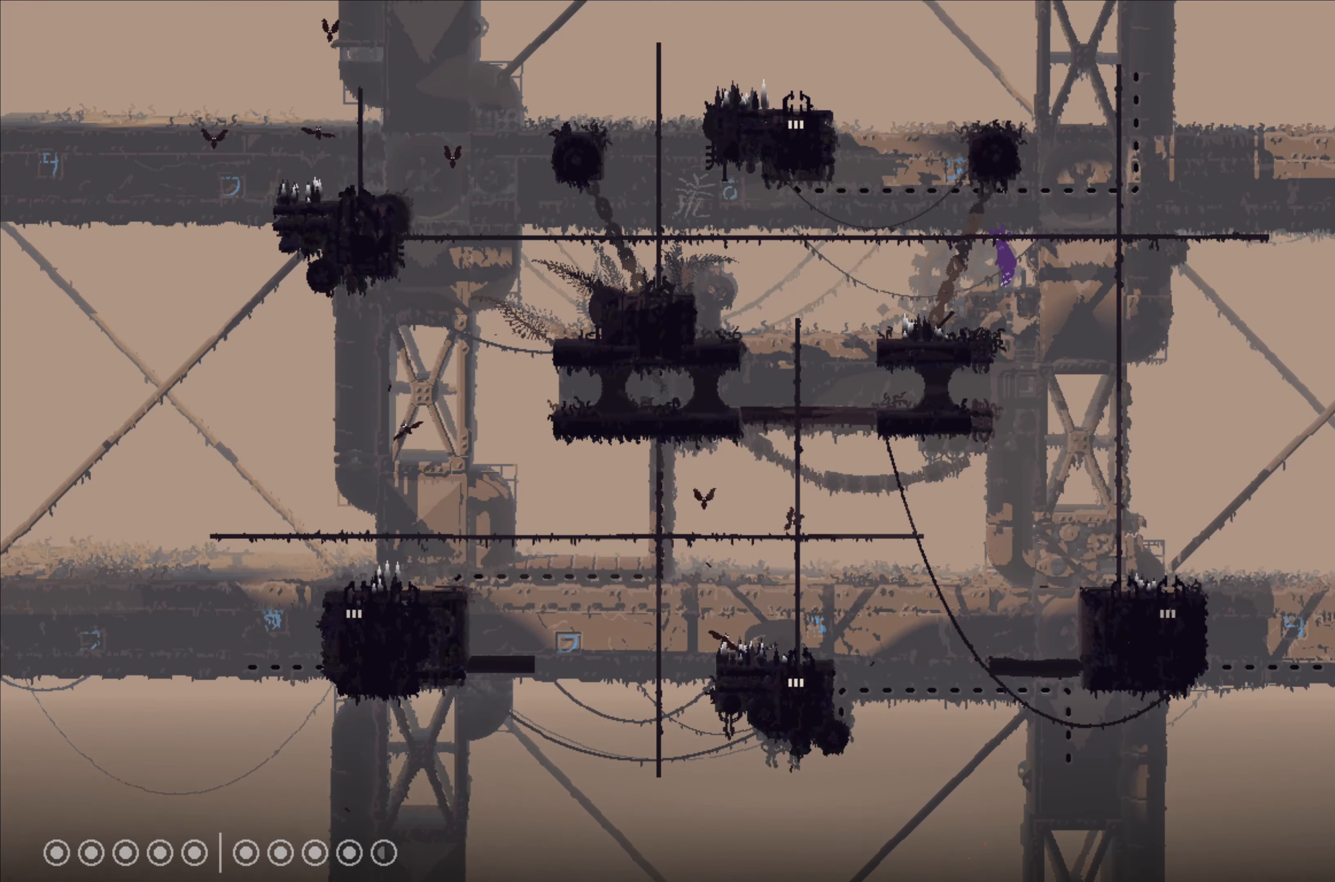
{"dt_ms": 500, "buttons": [], "left_stick": "left", "right_stick": "center"}
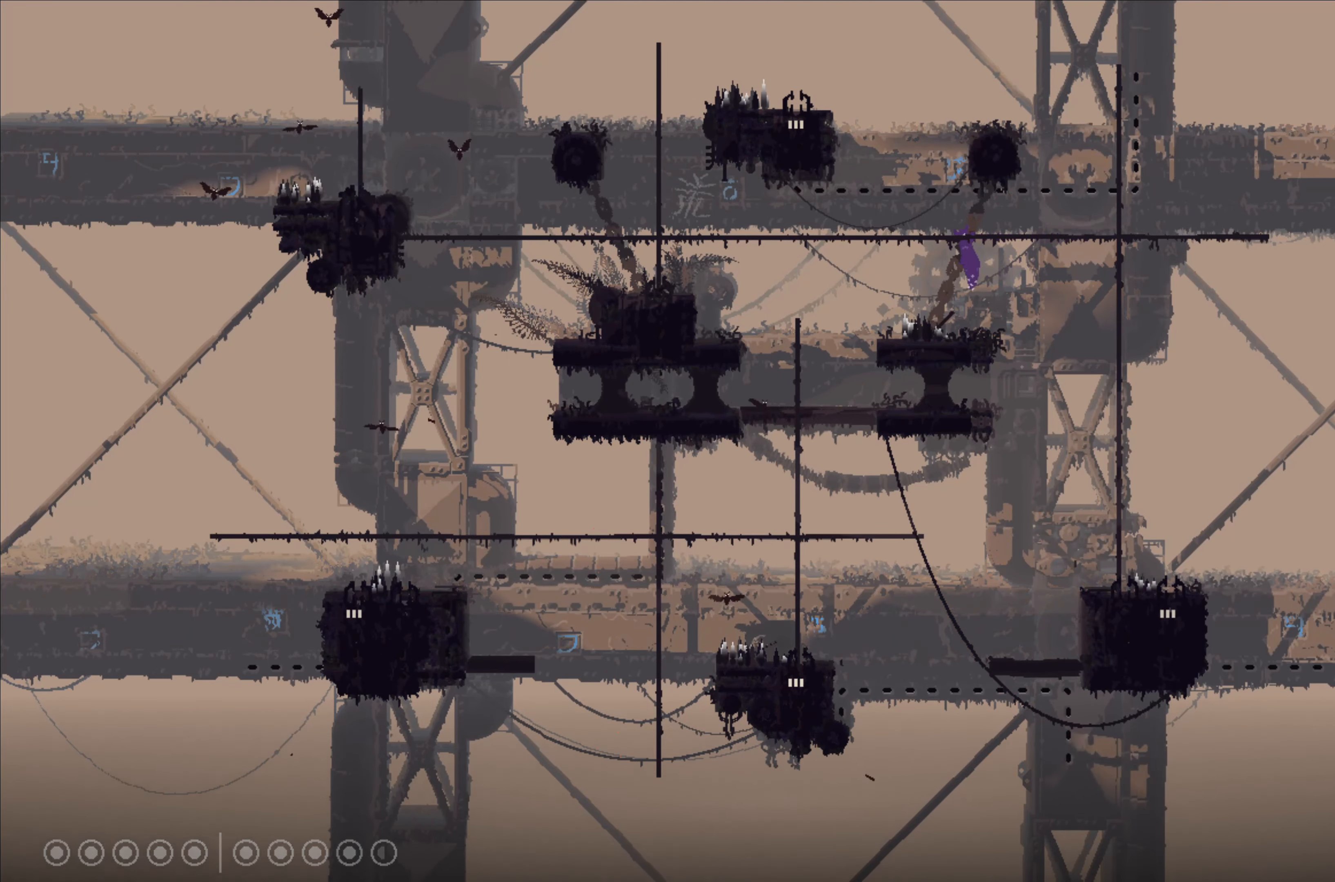
{"dt_ms": 500, "buttons": [], "left_stick": "left", "right_stick": "center"}
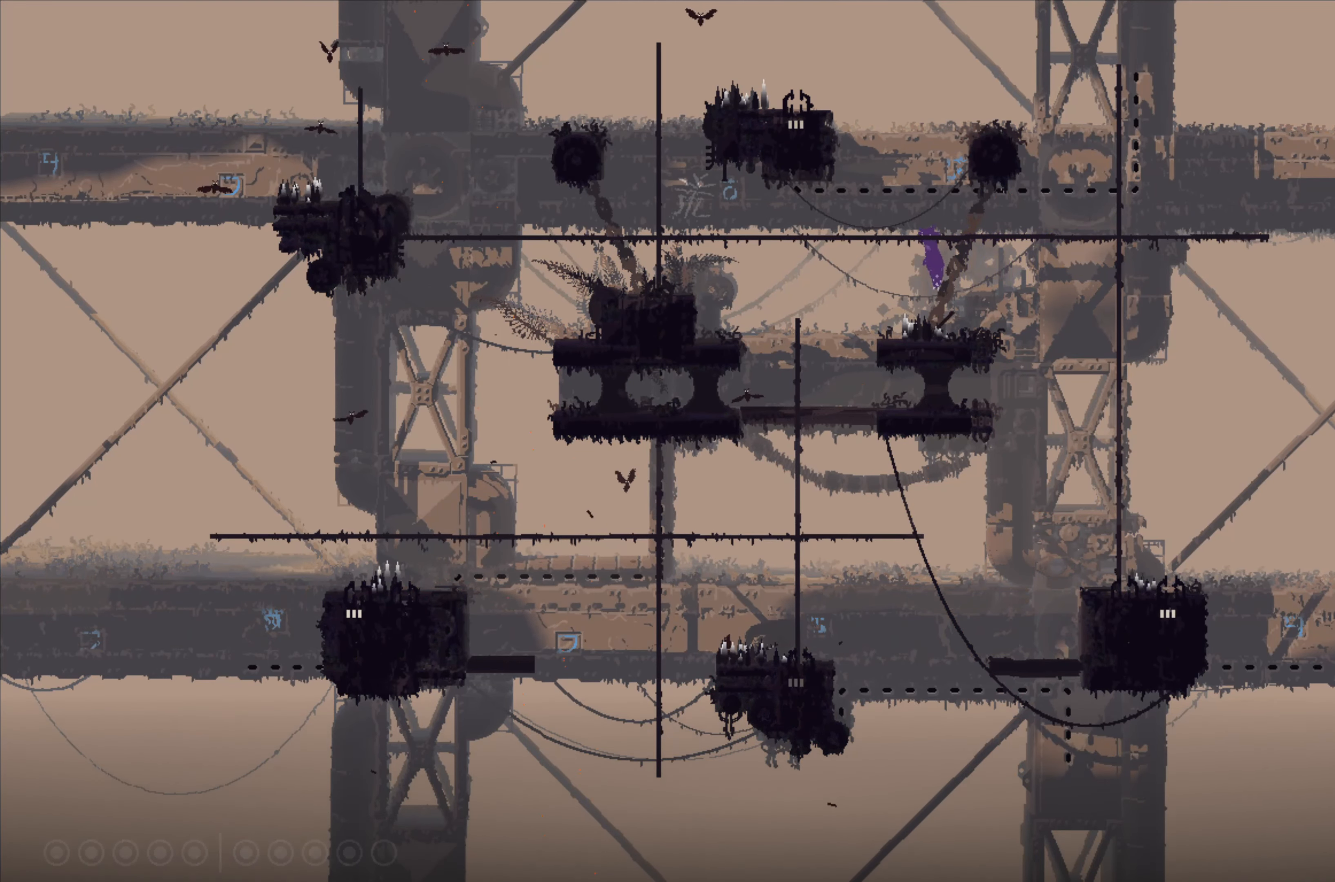
{"dt_ms": 500, "buttons": [], "left_stick": "left", "right_stick": "center", "events": []}
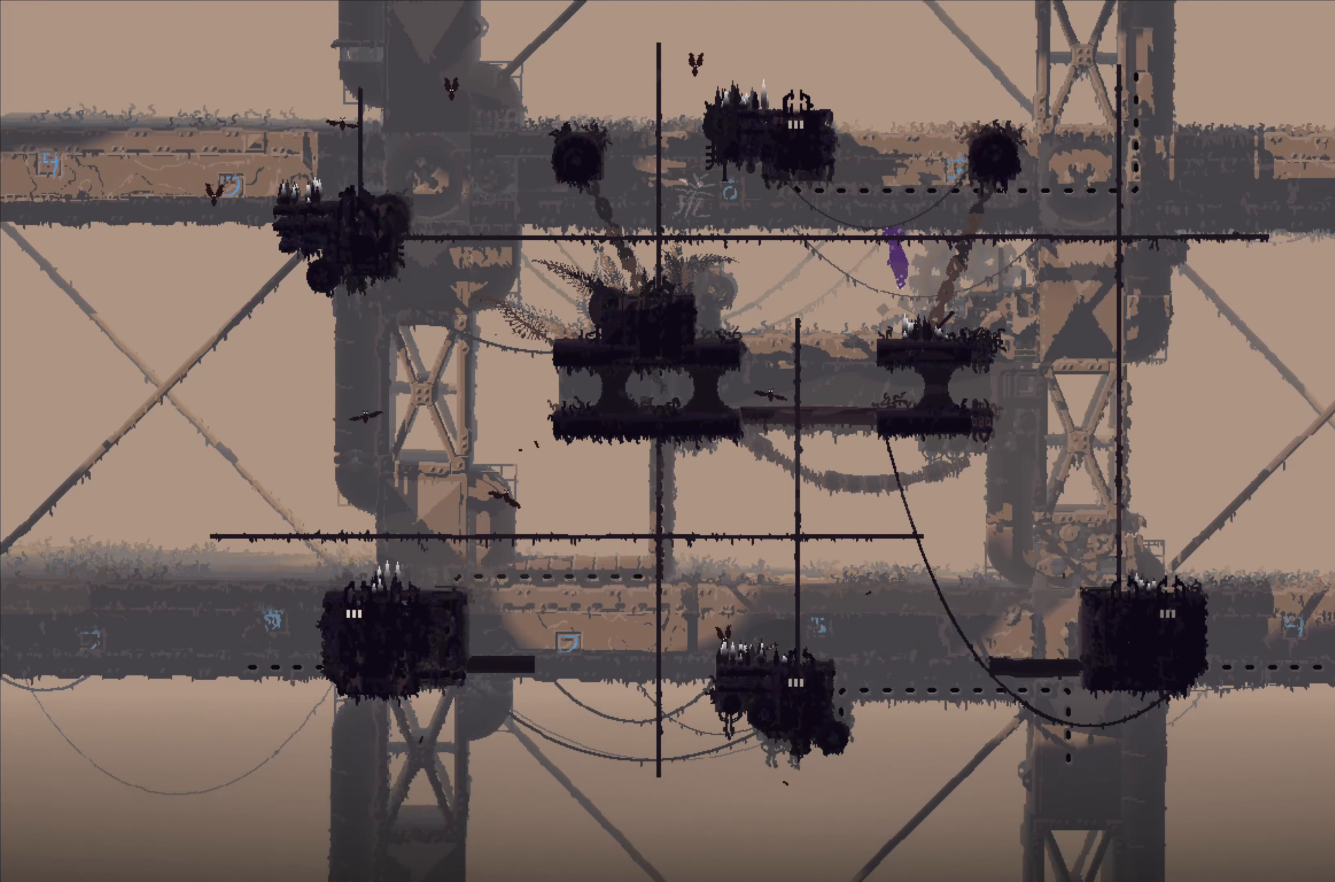
{"dt_ms": 500, "buttons": [], "left_stick": "left", "right_stick": "center", "events": []}
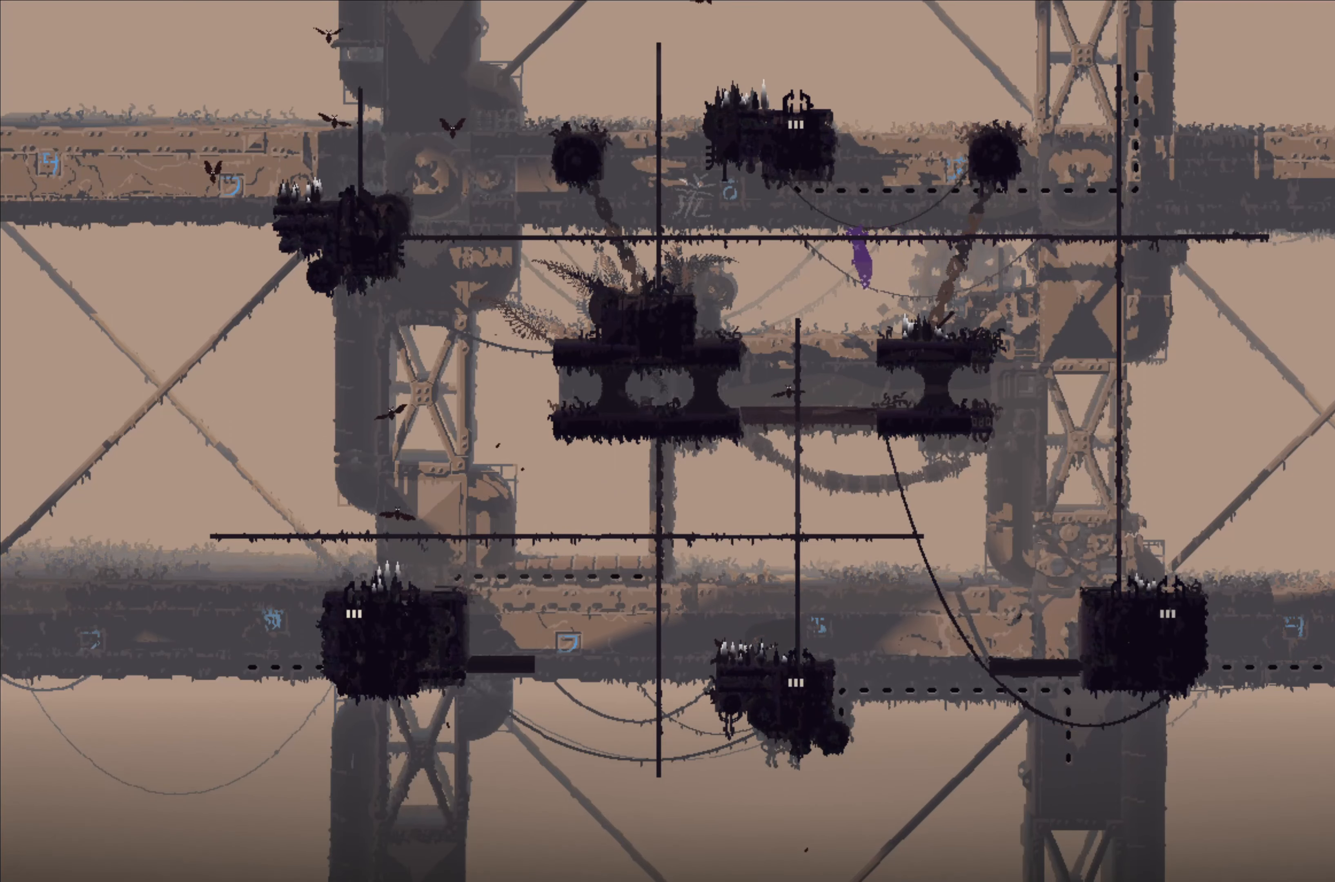
{"dt_ms": 500, "buttons": [], "left_stick": "left", "right_stick": "center", "events": []}